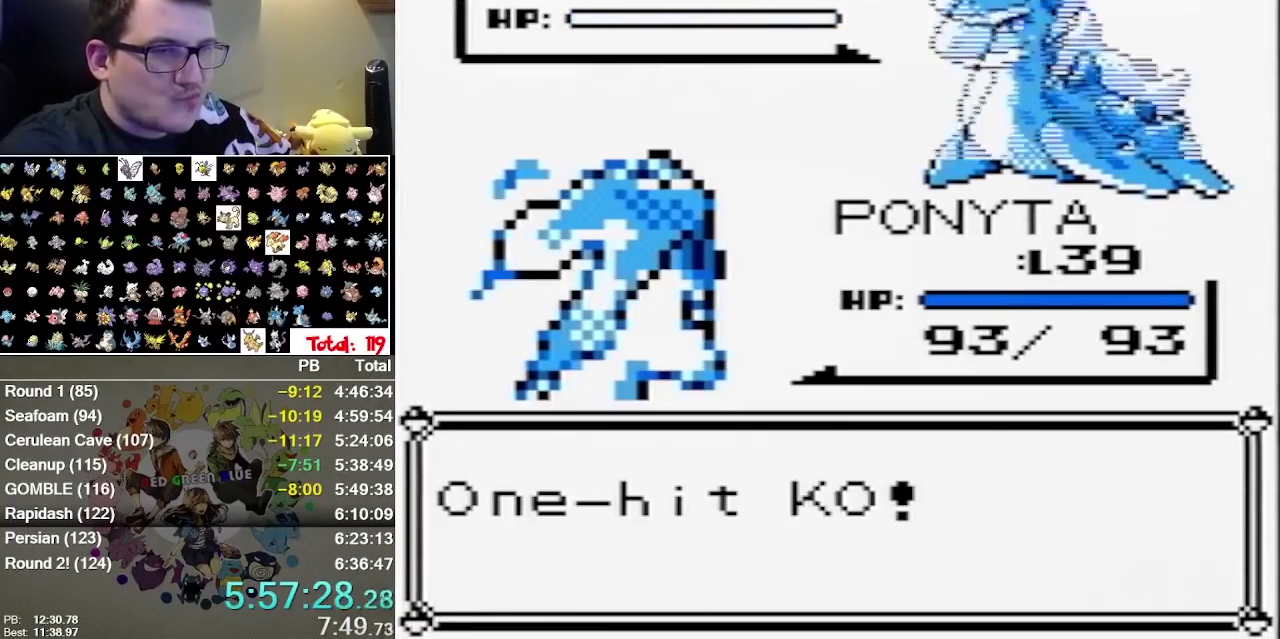
Gameplay with a controller (Nintendo layout); each line is a JSON object with the inputs held at the frame after it. "events" lists button and stick changes between this image and that frame as [ms after this image, input, new state], when the widget could be followed in between. Not read: A L3 R3.
{"buttons": ["B"], "events": [[17, "B", "down"], [83, "B", "up"], [183, "B", "down"], [250, "B", "up"], [333, "B", "down"], [400, "B", "up"], [500, "B", "down"]]}
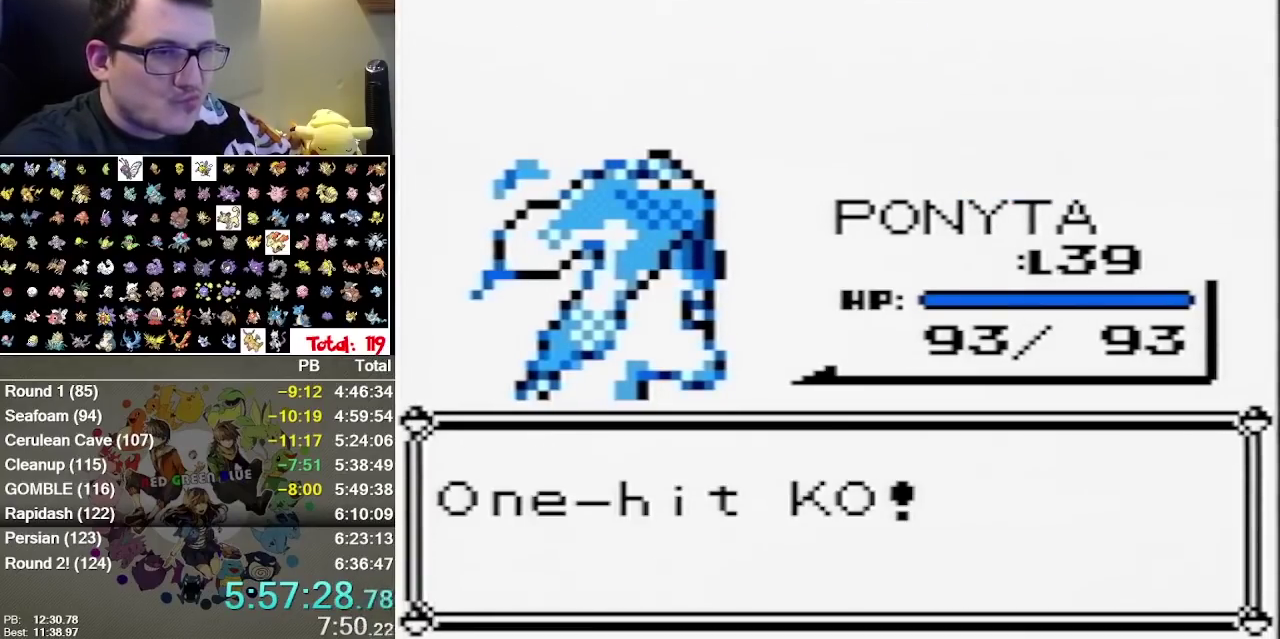
{"buttons": [], "events": [[67, "B", "up"]]}
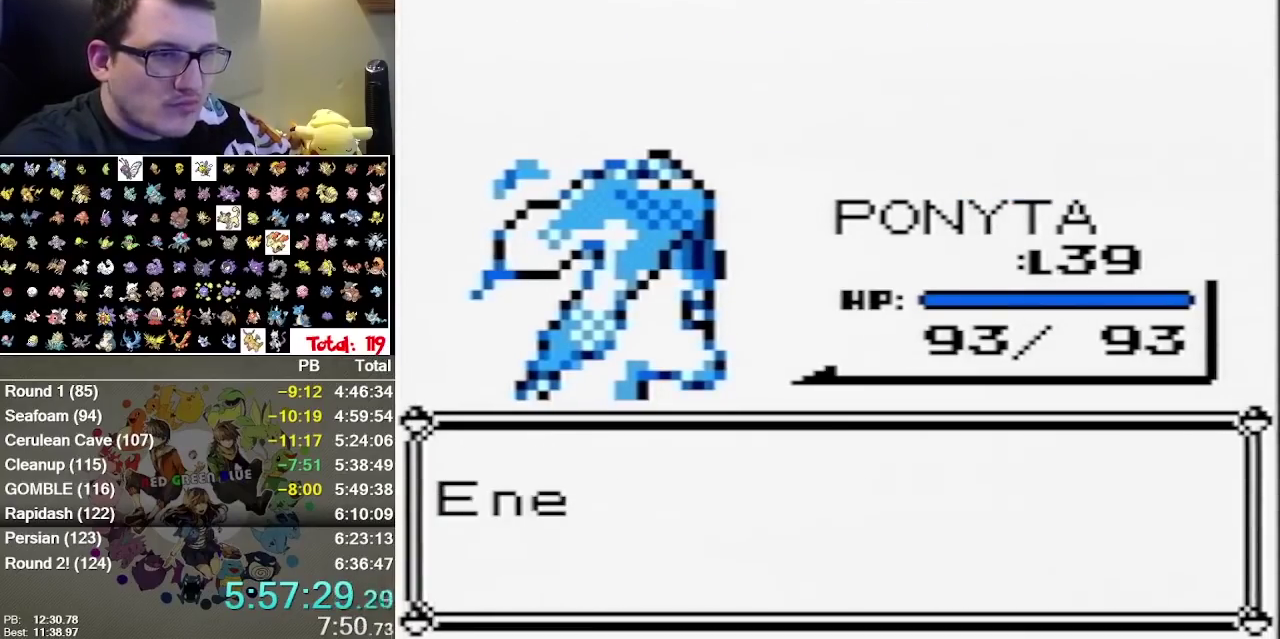
{"buttons": [], "events": []}
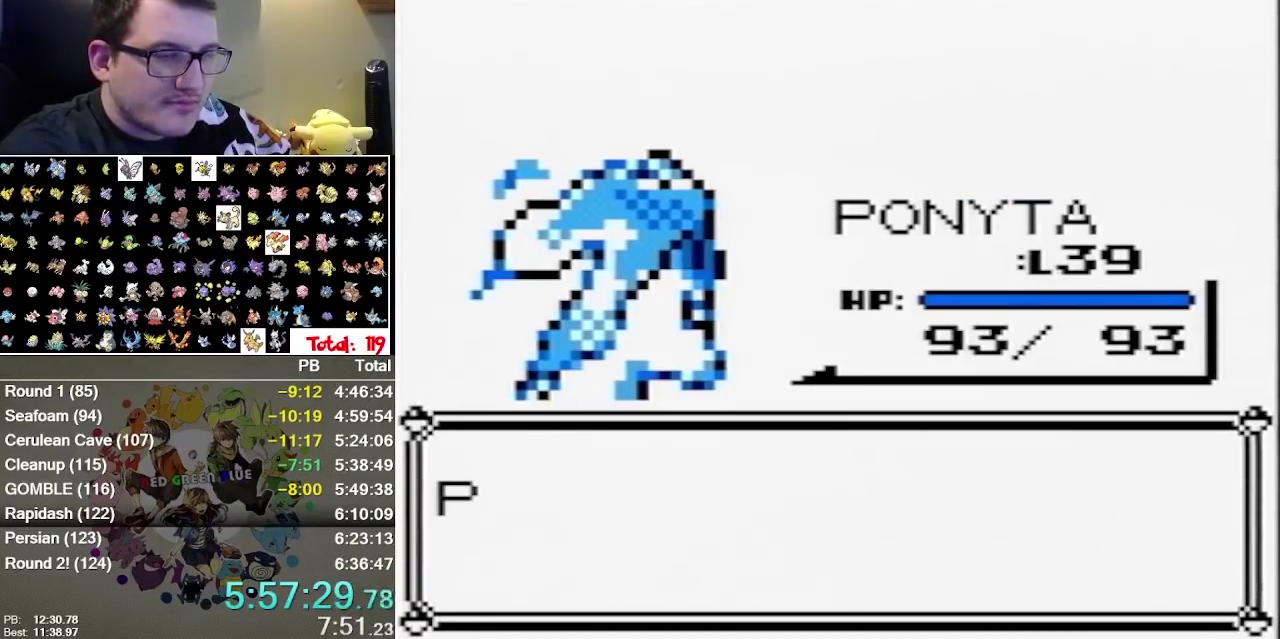
{"buttons": [], "events": []}